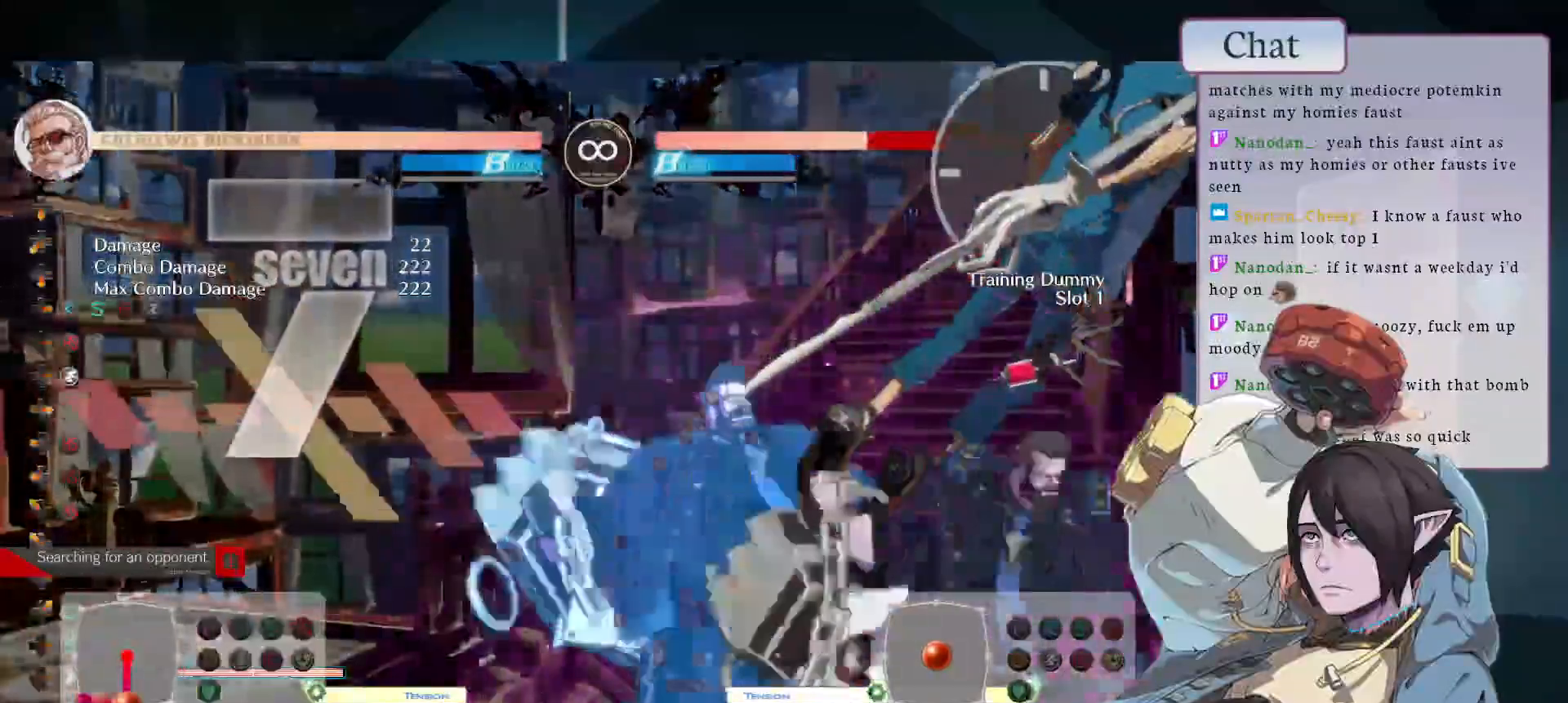
Gameplay with a controller (arcade stick); each line is a JSON object with the inputs held at the frame after it. "events" lists button and stick changes between this image and that frame as [ms after this image, input, new state], when the widget could be followed in between. Not read: L3 R3.
{"buttons": [], "left_stick": "center", "events": [[83, "left_stick", "right"], [150, "left_stick", "up"], [167, "R1", "down"], [350, "R1", "up"], [433, "left_stick", "center"]]}
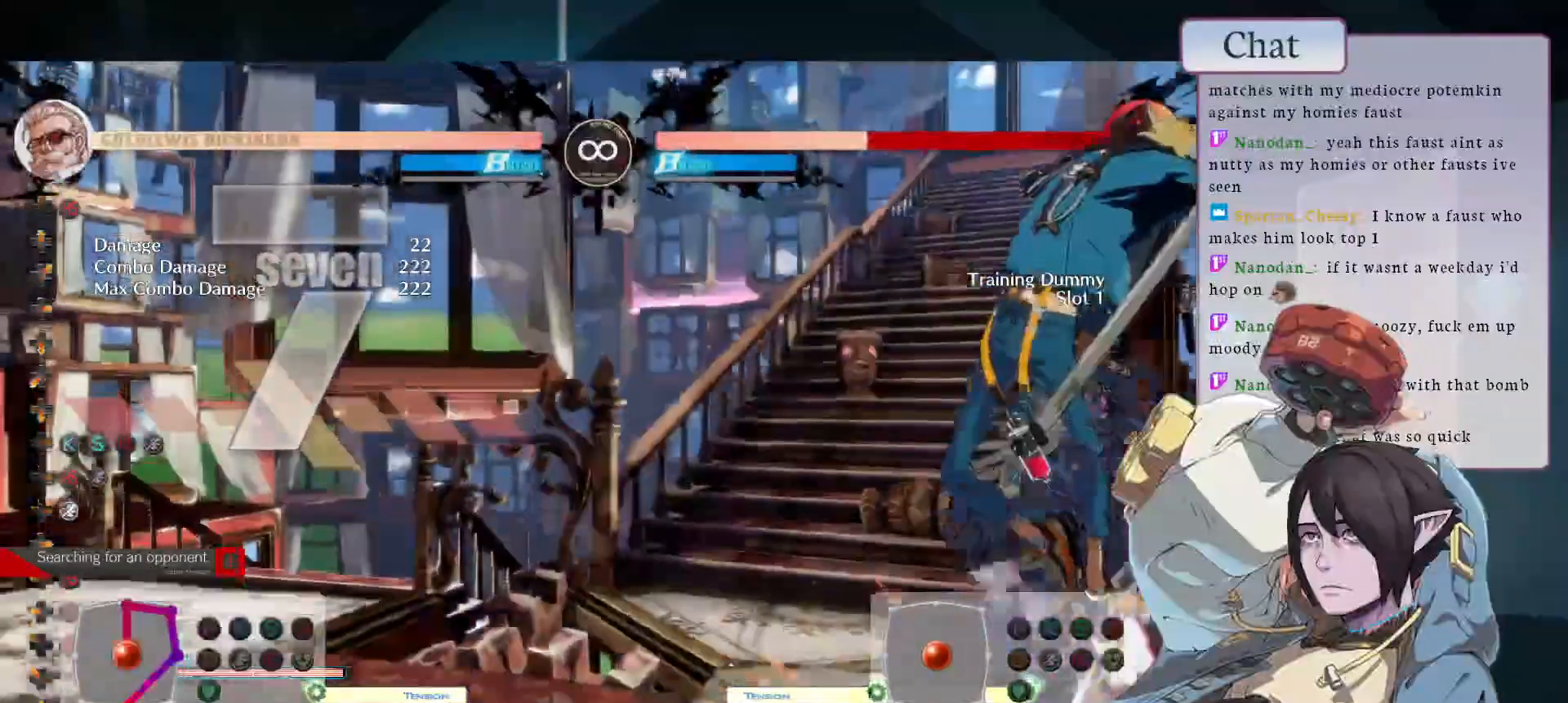
{"buttons": [], "left_stick": "center", "events": []}
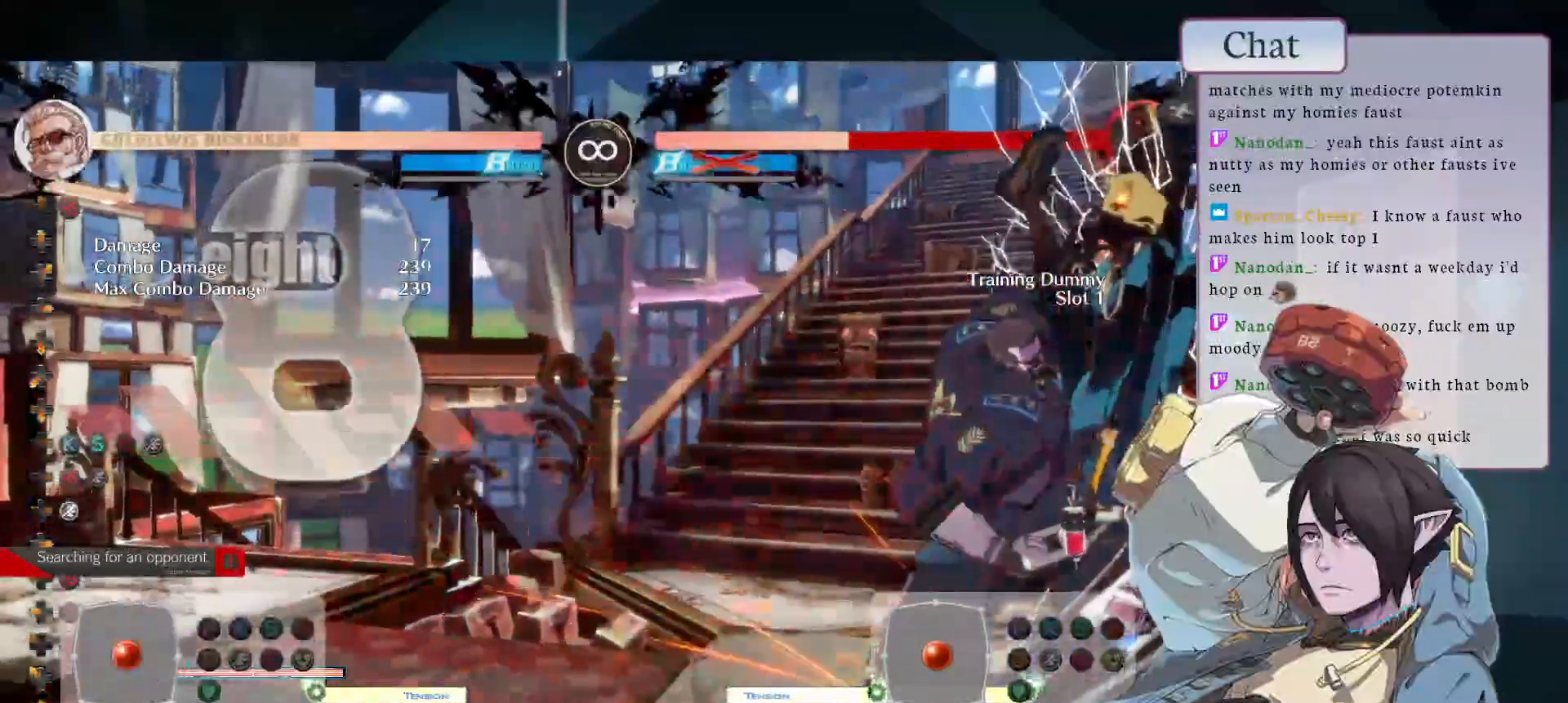
{"buttons": [], "left_stick": "center", "events": []}
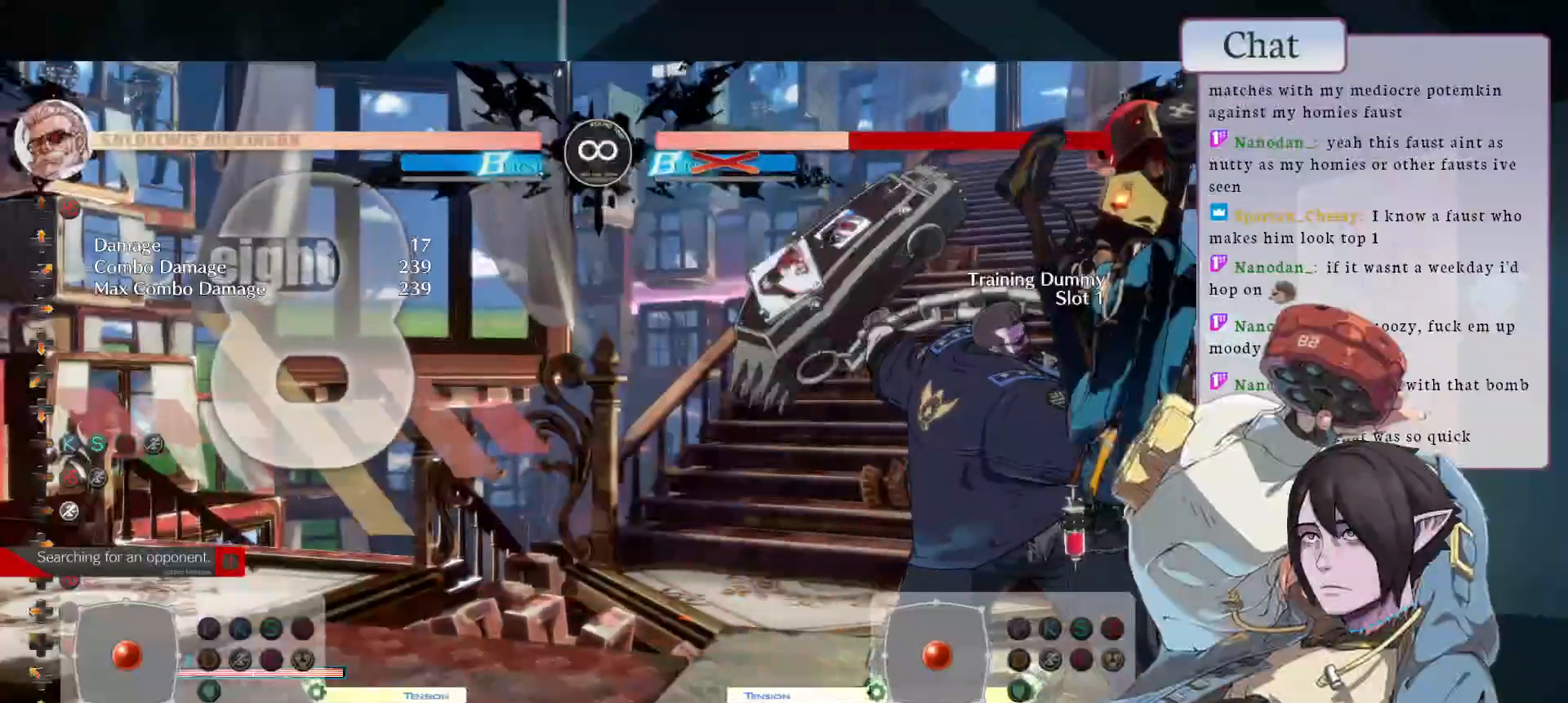
{"buttons": [], "left_stick": "up"}
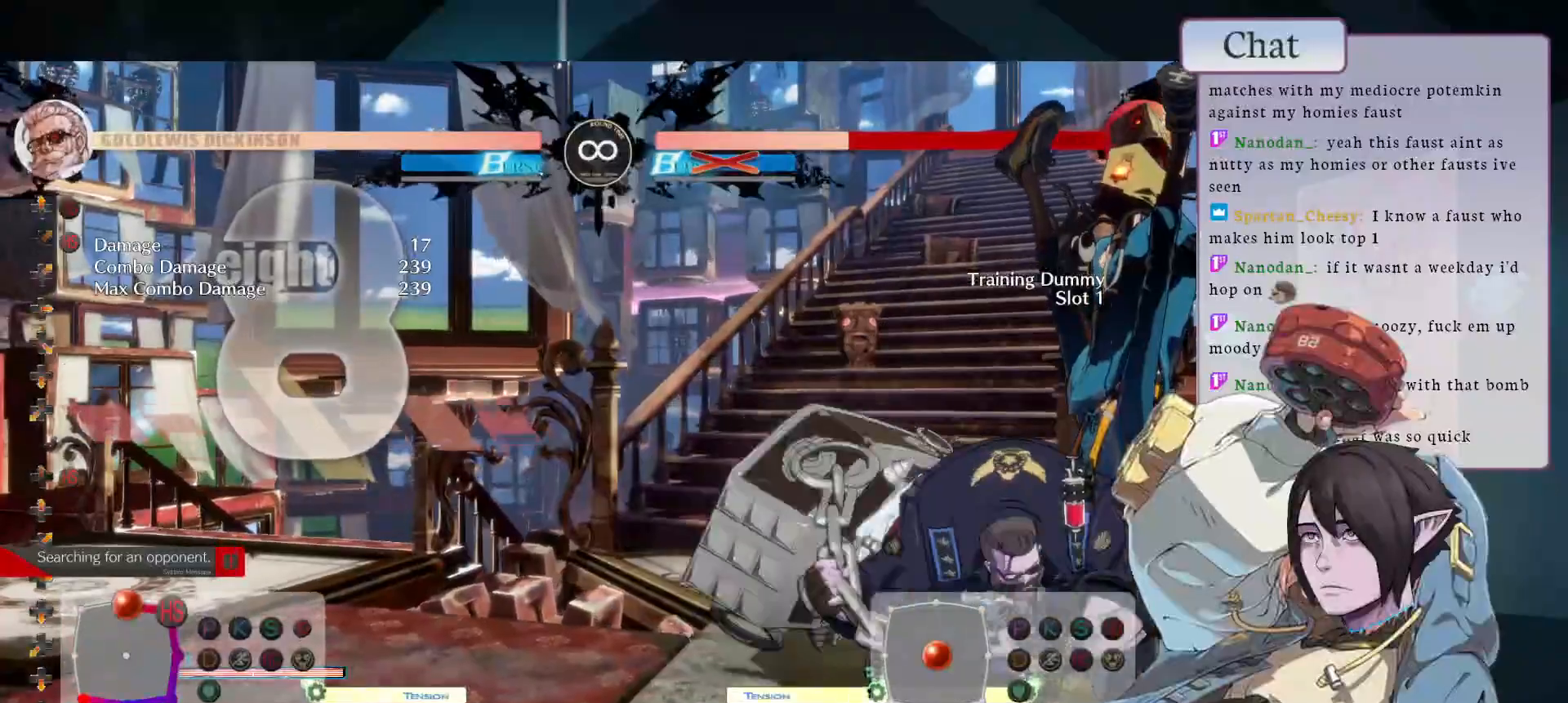
{"buttons": [], "left_stick": "down-left", "events": [[117, "left_stick", "center"], [200, "left_stick", "down"], [267, "left_stick", "down-left"]]}
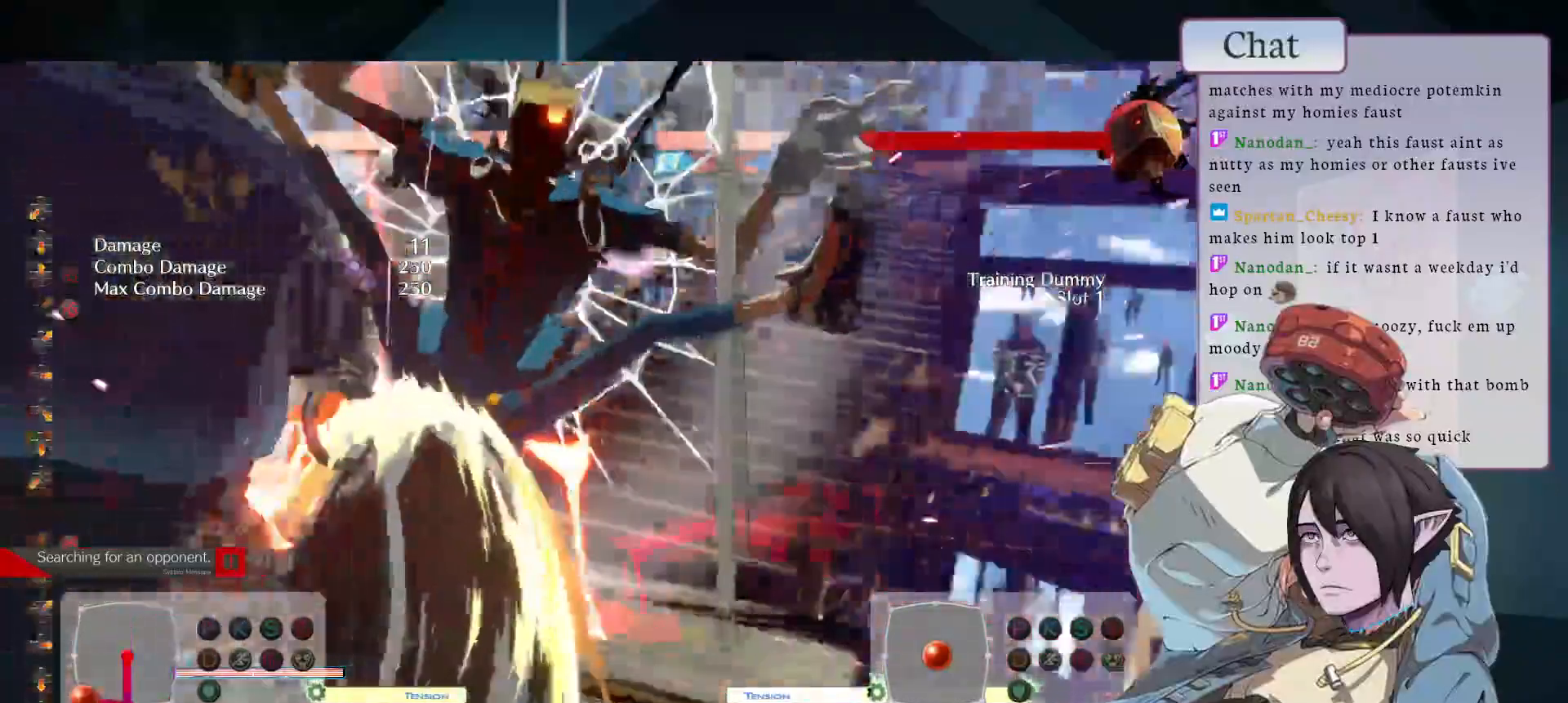
{"buttons": [], "left_stick": "center", "events": [[100, "left_stick", "center"]]}